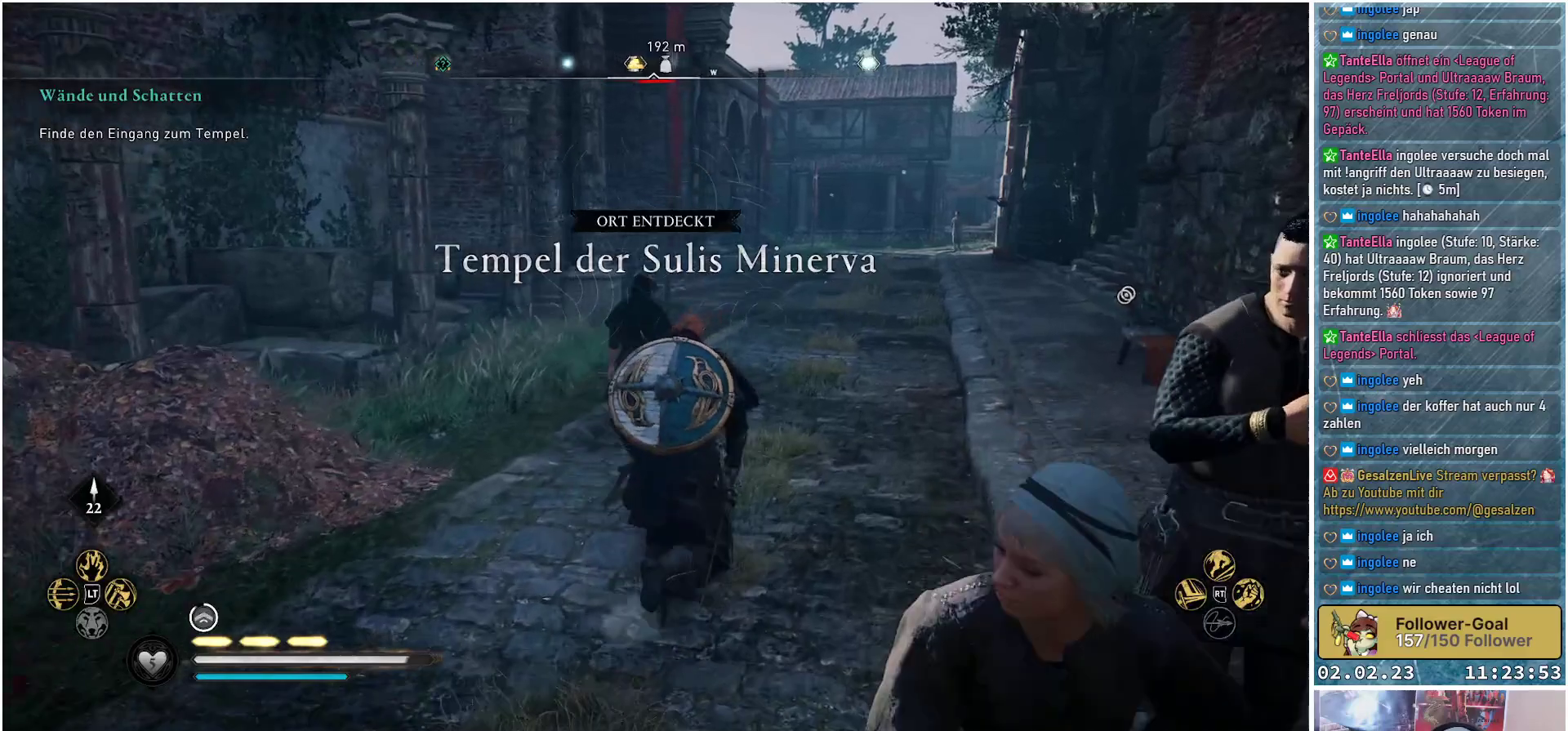
Gameplay with a controller (Xbox layout); each line is a JSON object with the inputs held at the frame after it. "events" lists button and stick changes between this image and that frame as [ms after this image, input, new state], when the widget could be followed in between.
{"buttons": [], "left_stick": "up", "right_stick": "center", "events": []}
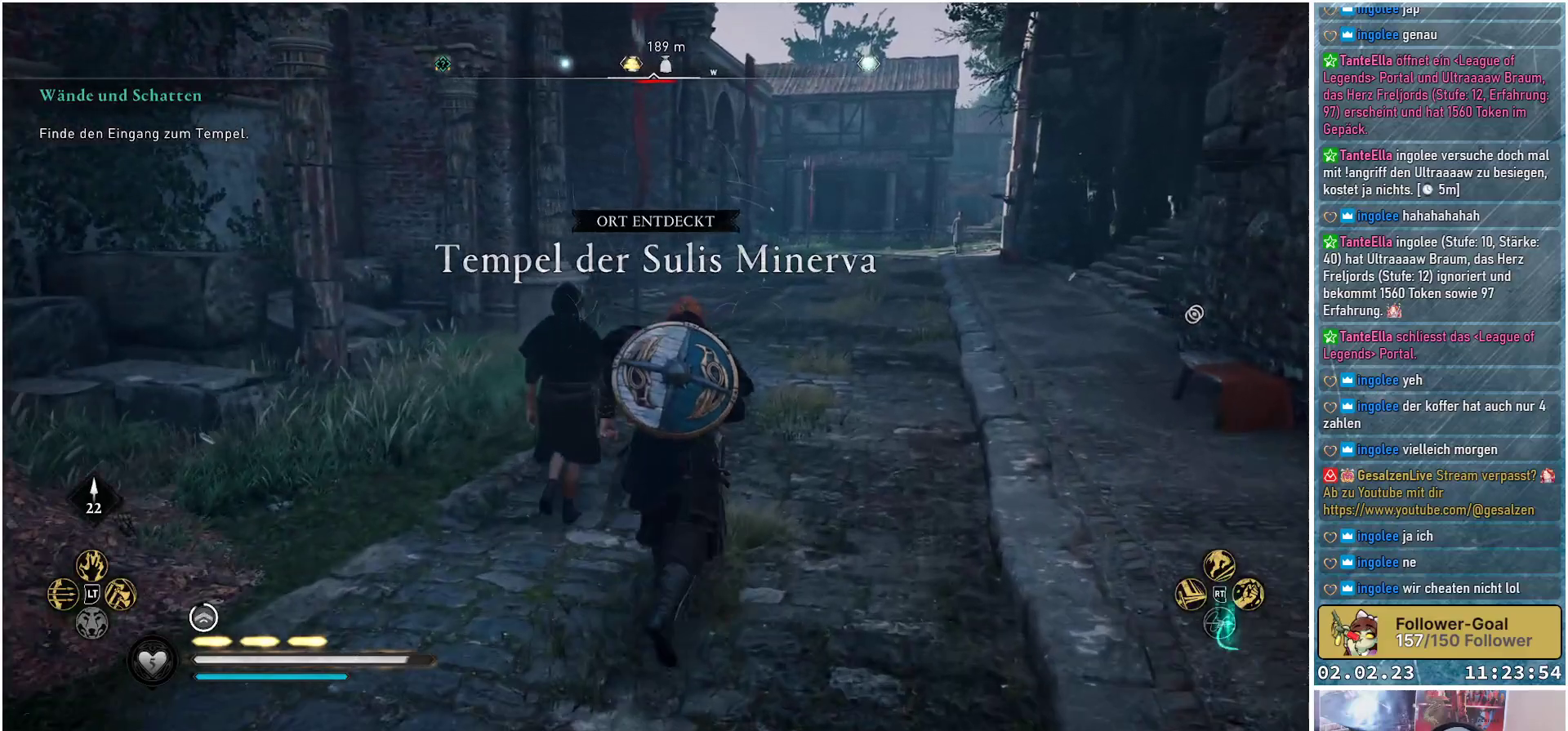
{"buttons": [], "left_stick": "up", "right_stick": "center", "events": []}
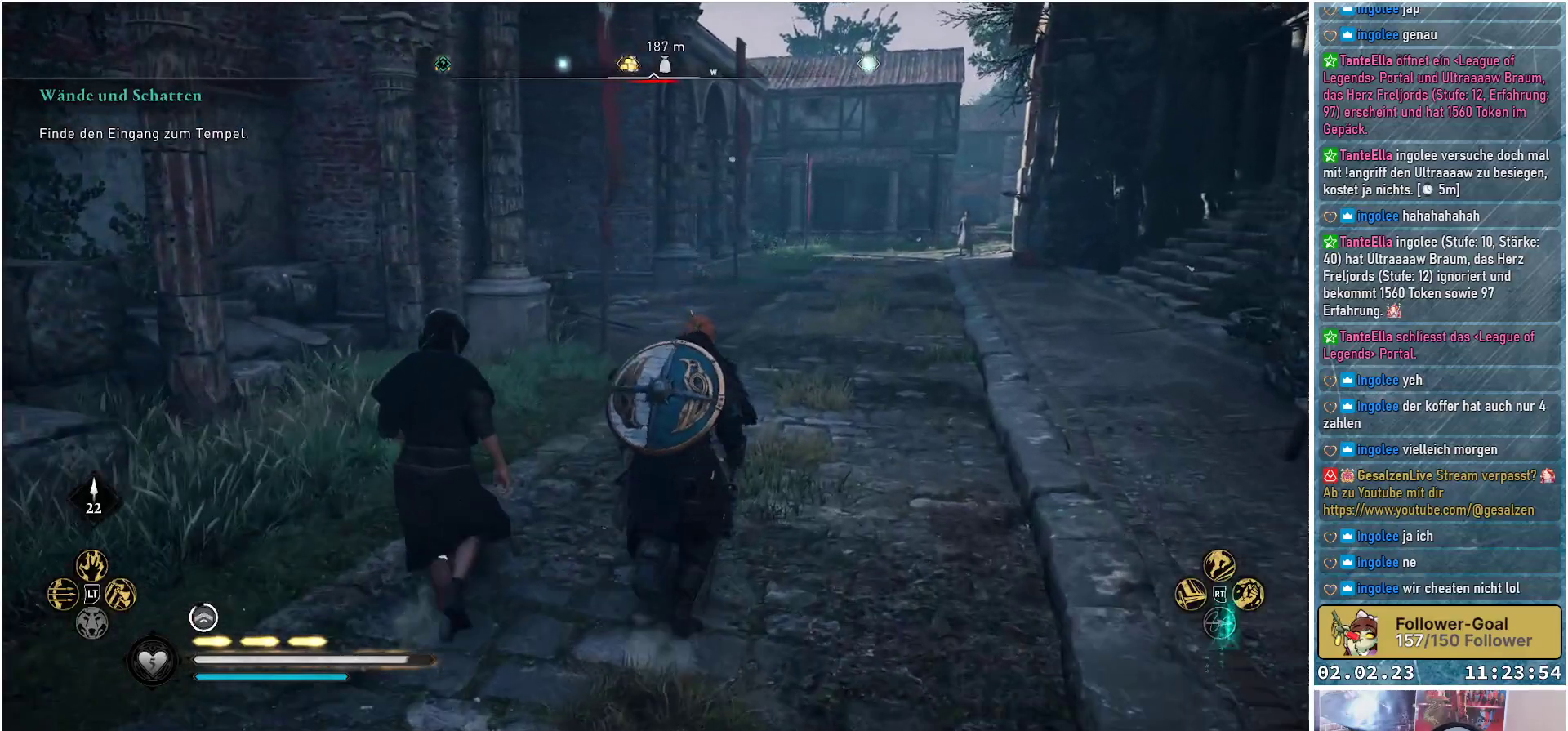
{"buttons": [], "left_stick": "up", "right_stick": "left", "events": [[450, "right_stick", "left"]]}
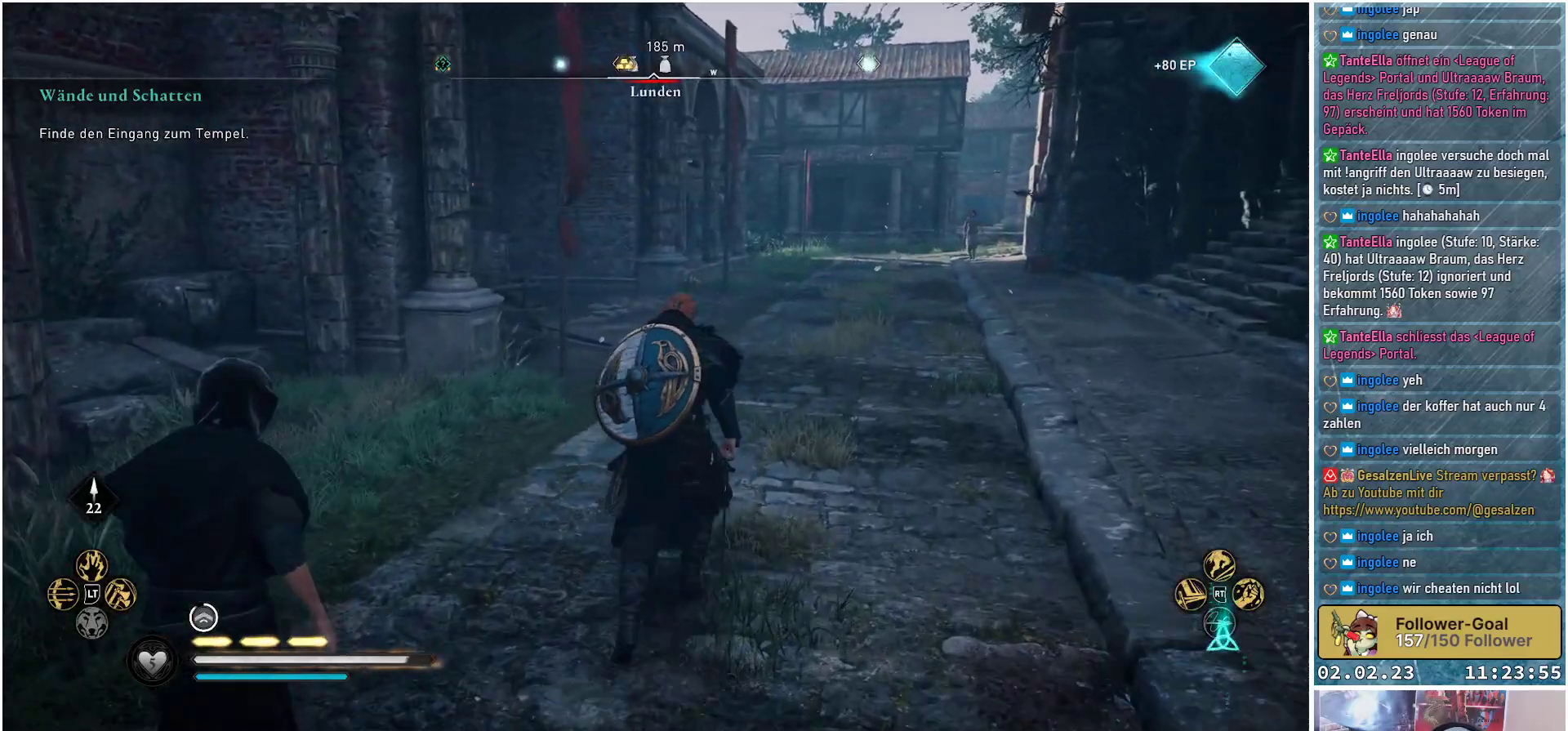
{"buttons": [], "left_stick": "up", "right_stick": "left", "events": []}
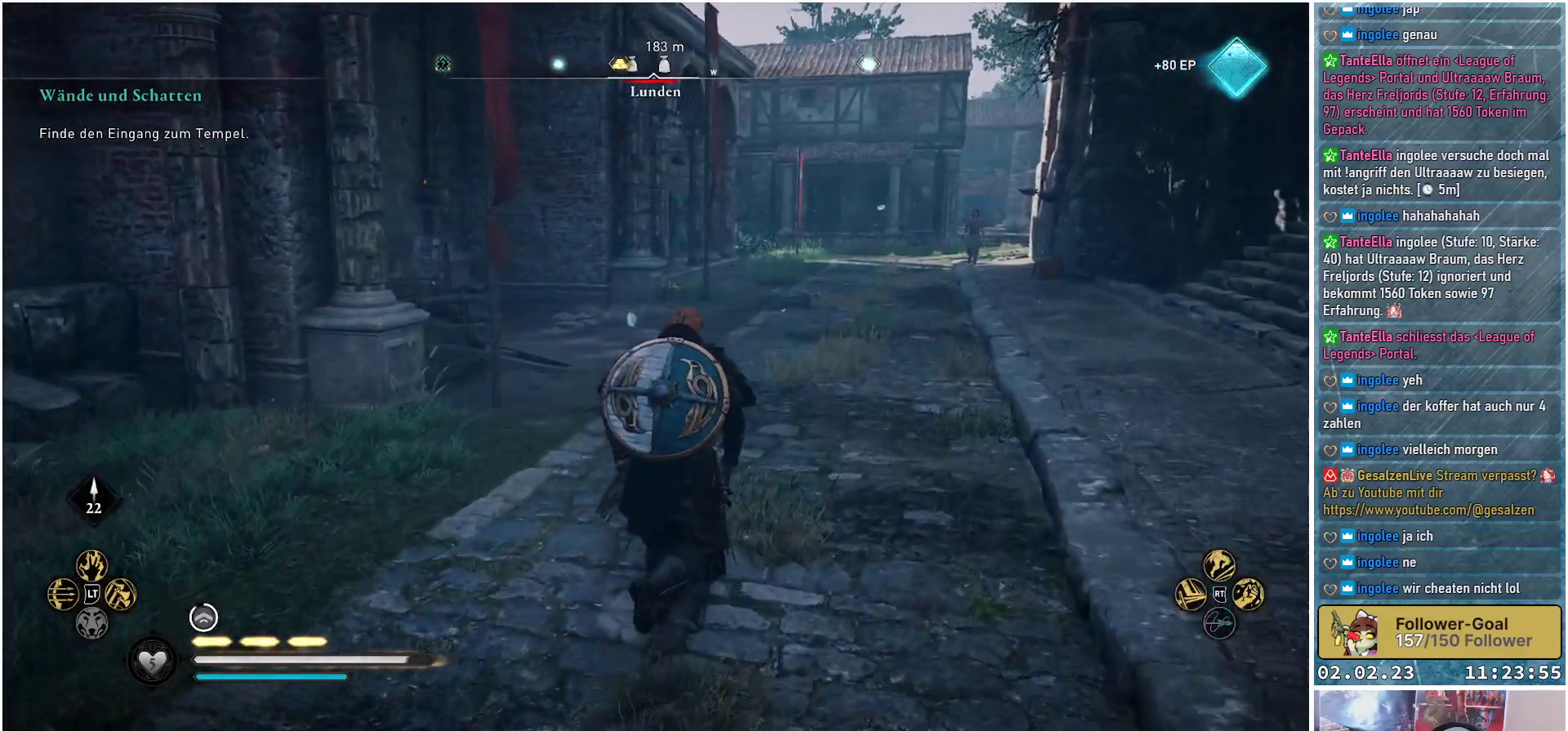
{"buttons": [], "left_stick": "up-right", "right_stick": "left", "events": [[317, "left_stick", "up-right"]]}
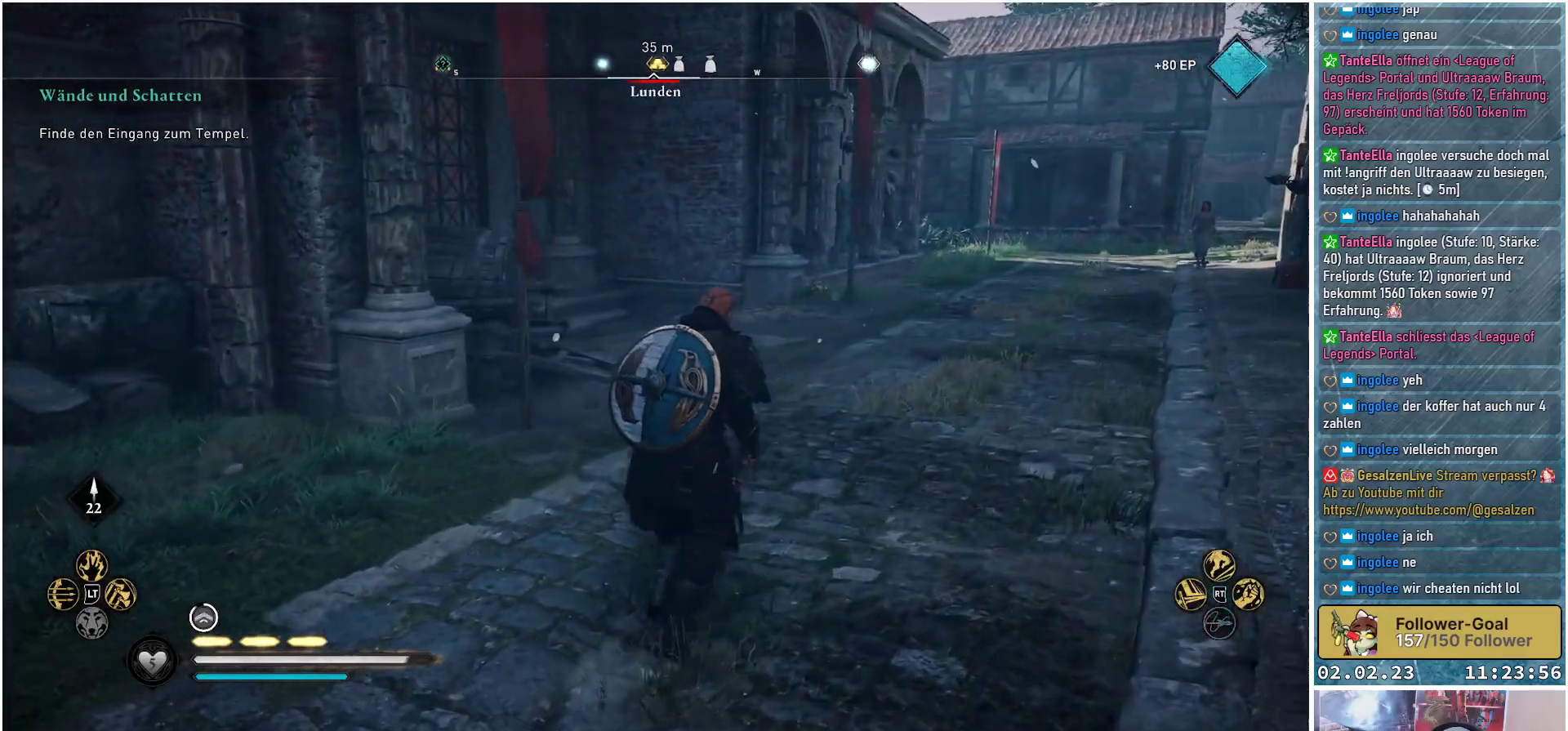
{"buttons": [], "left_stick": "up-right", "right_stick": "left", "events": []}
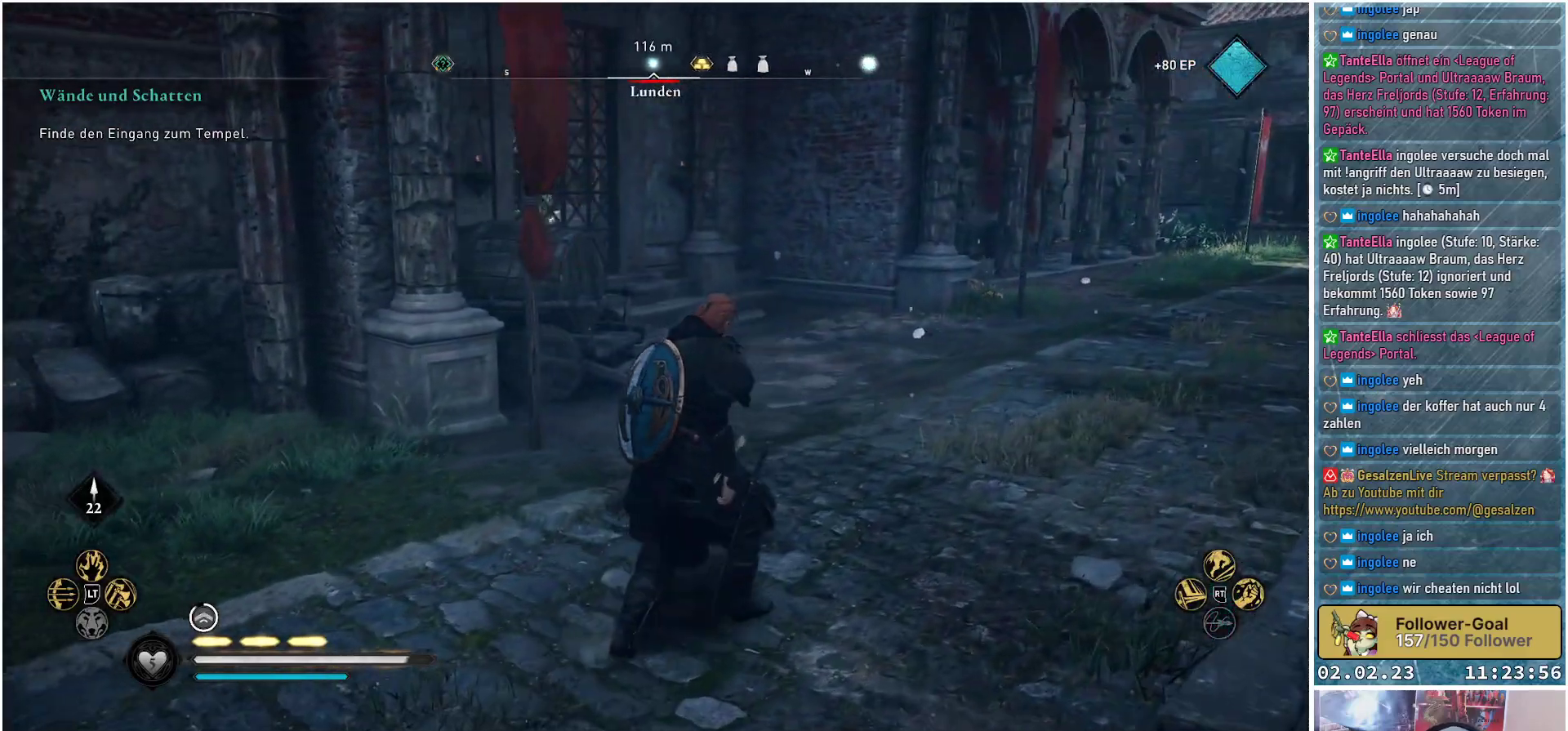
{"buttons": [], "left_stick": "up-right", "right_stick": "center", "events": [[250, "right_stick", "center"]]}
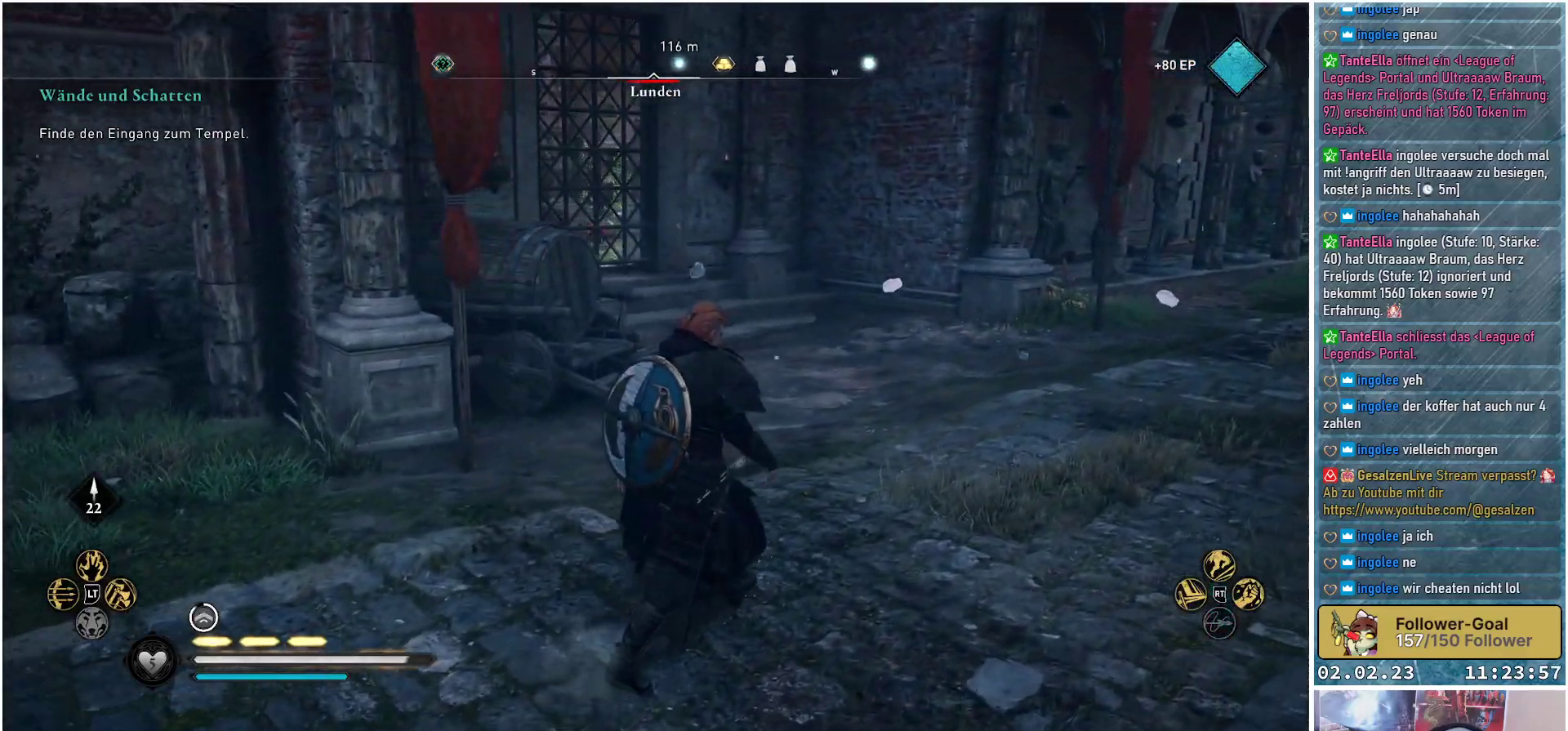
{"buttons": [], "left_stick": "up-right", "right_stick": "right", "events": [[184, "right_stick", "right"]]}
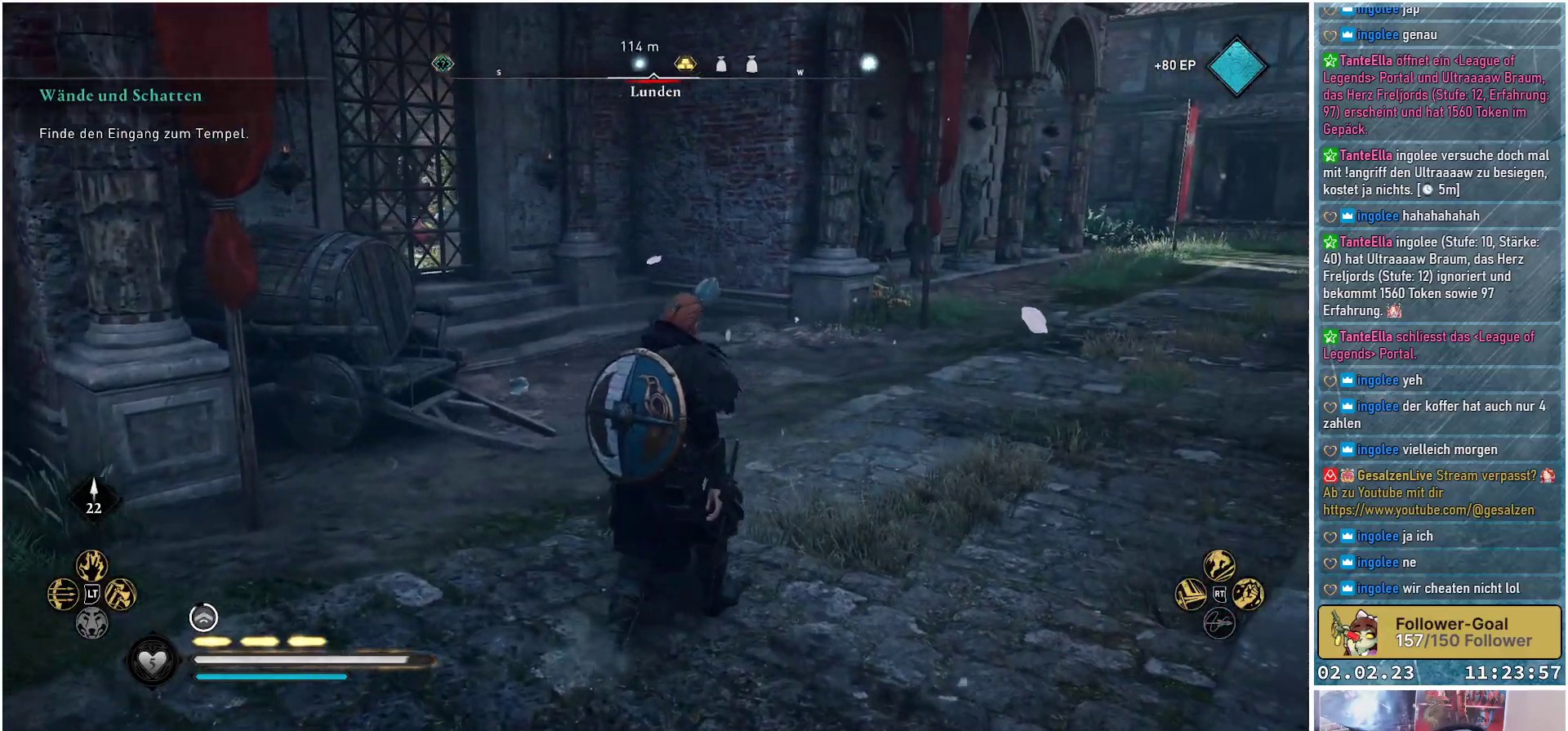
{"buttons": [], "left_stick": "center", "right_stick": "center", "events": [[83, "left_stick", "center"], [183, "right_stick", "center"]]}
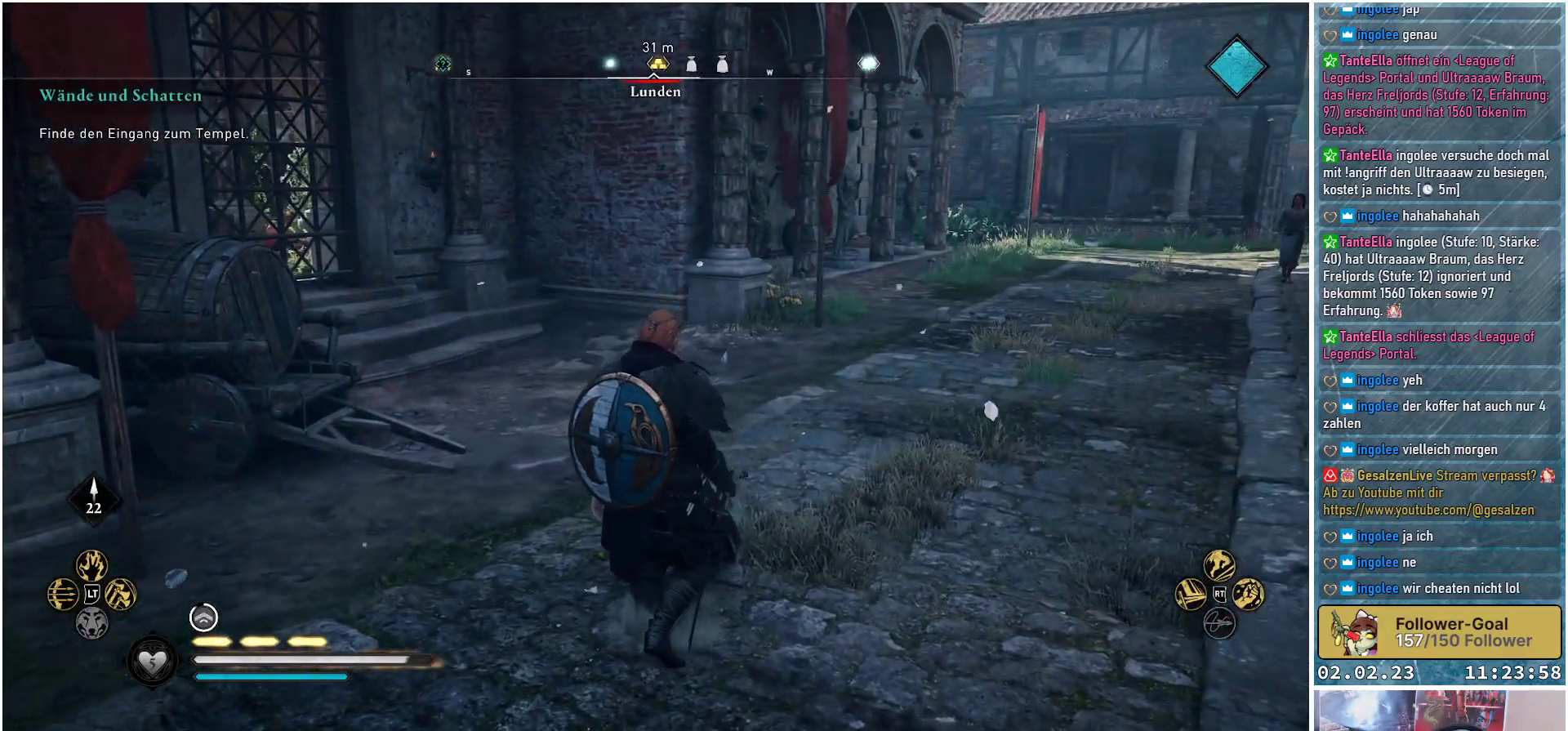
{"buttons": [], "left_stick": "center", "right_stick": "right", "events": [[284, "right_stick", "right"]]}
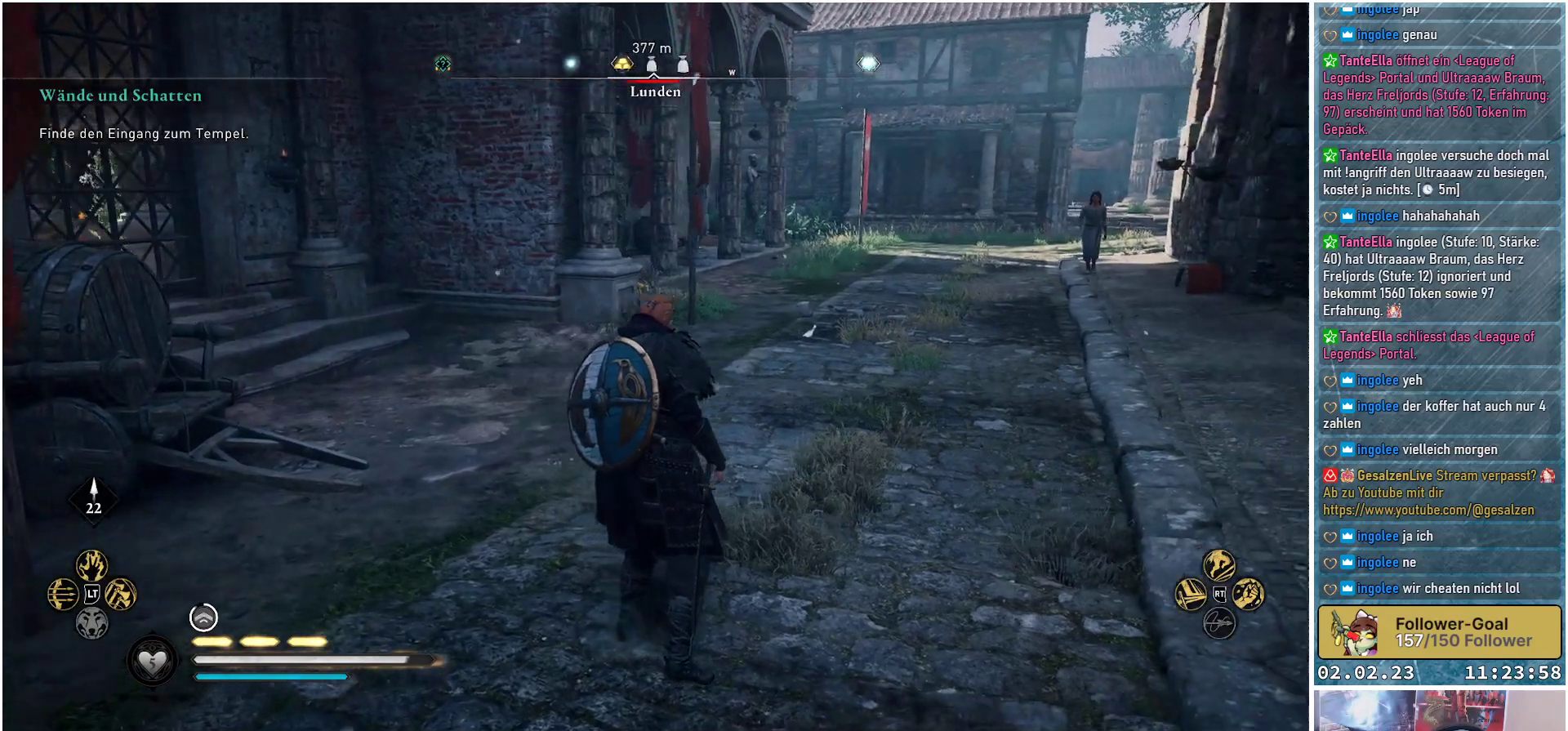
{"buttons": [], "left_stick": "up", "right_stick": "center", "events": [[150, "right_stick", "center"], [217, "left_stick", "up"]]}
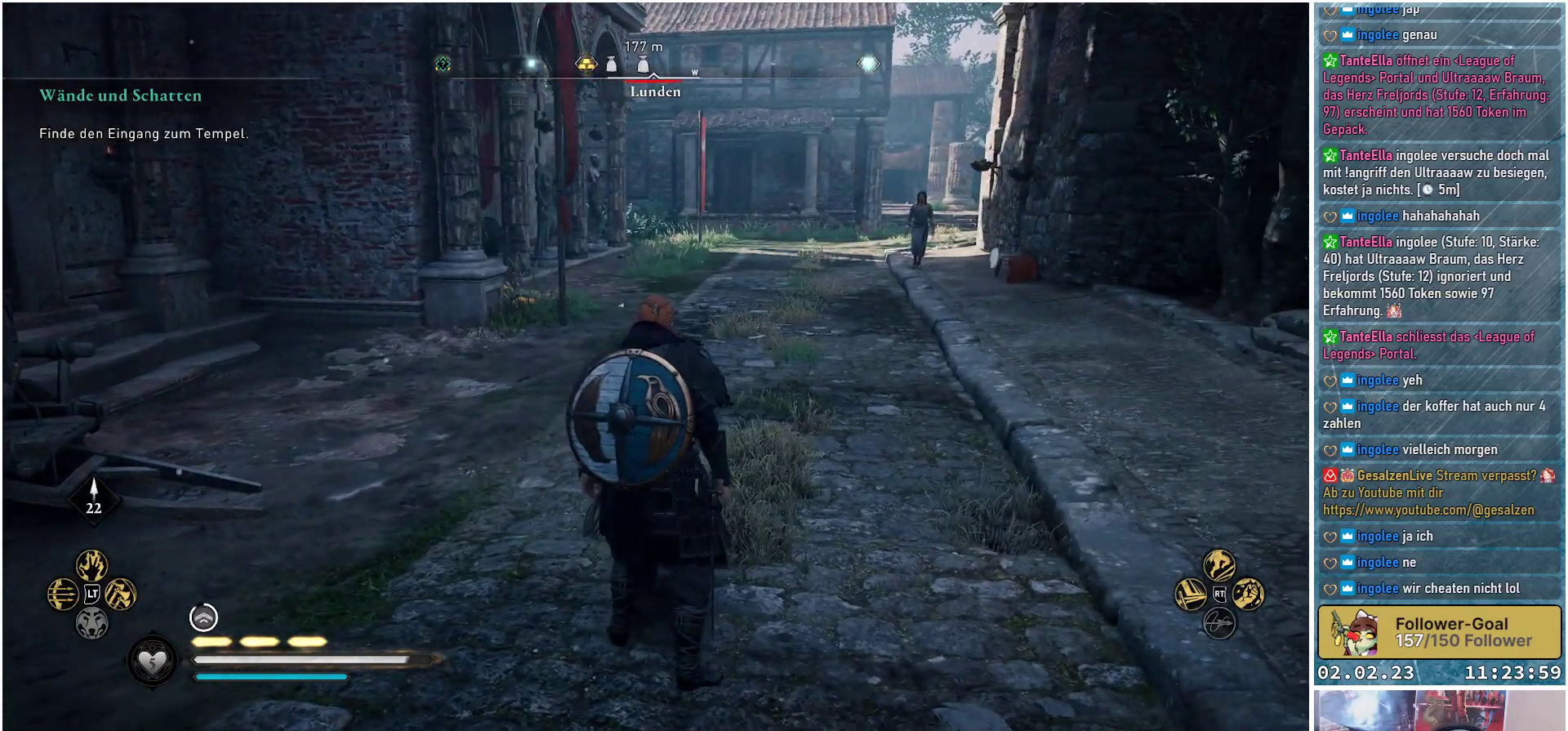
{"buttons": [], "left_stick": "up", "right_stick": "center", "events": []}
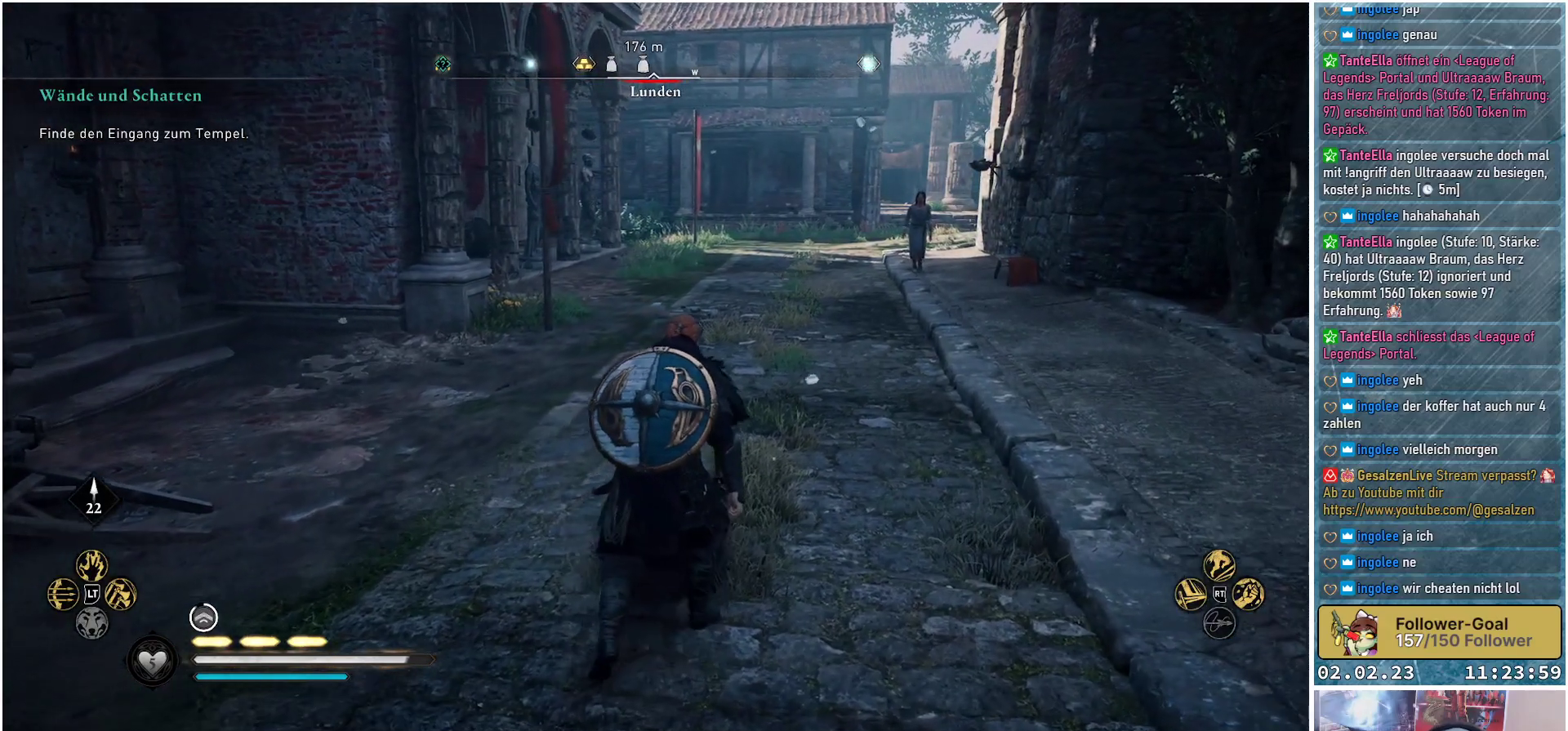
{"buttons": [], "left_stick": "up", "right_stick": "center", "events": []}
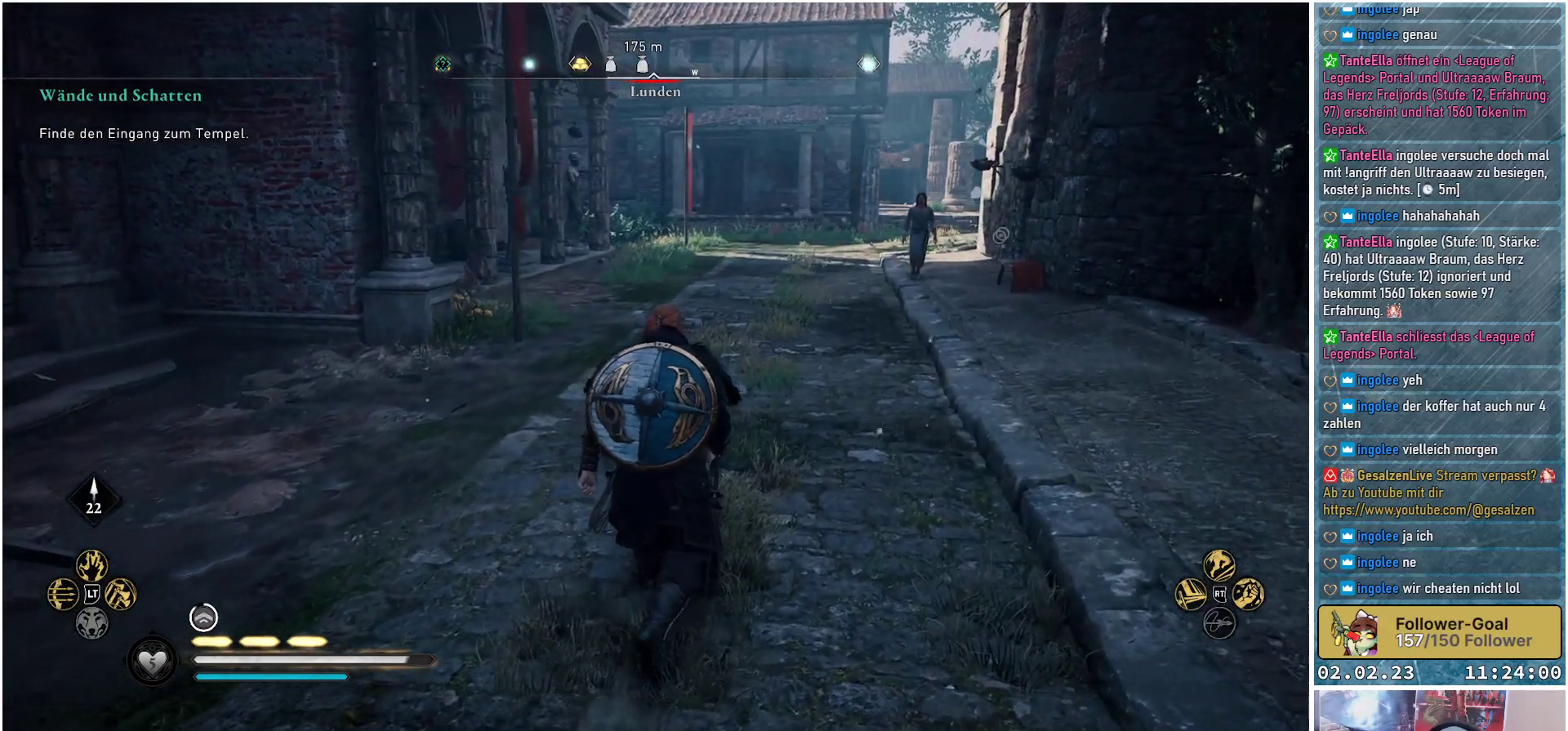
{"buttons": [], "left_stick": "up", "right_stick": "center", "events": [[200, "right_stick", "up-left"], [367, "right_stick", "center"]]}
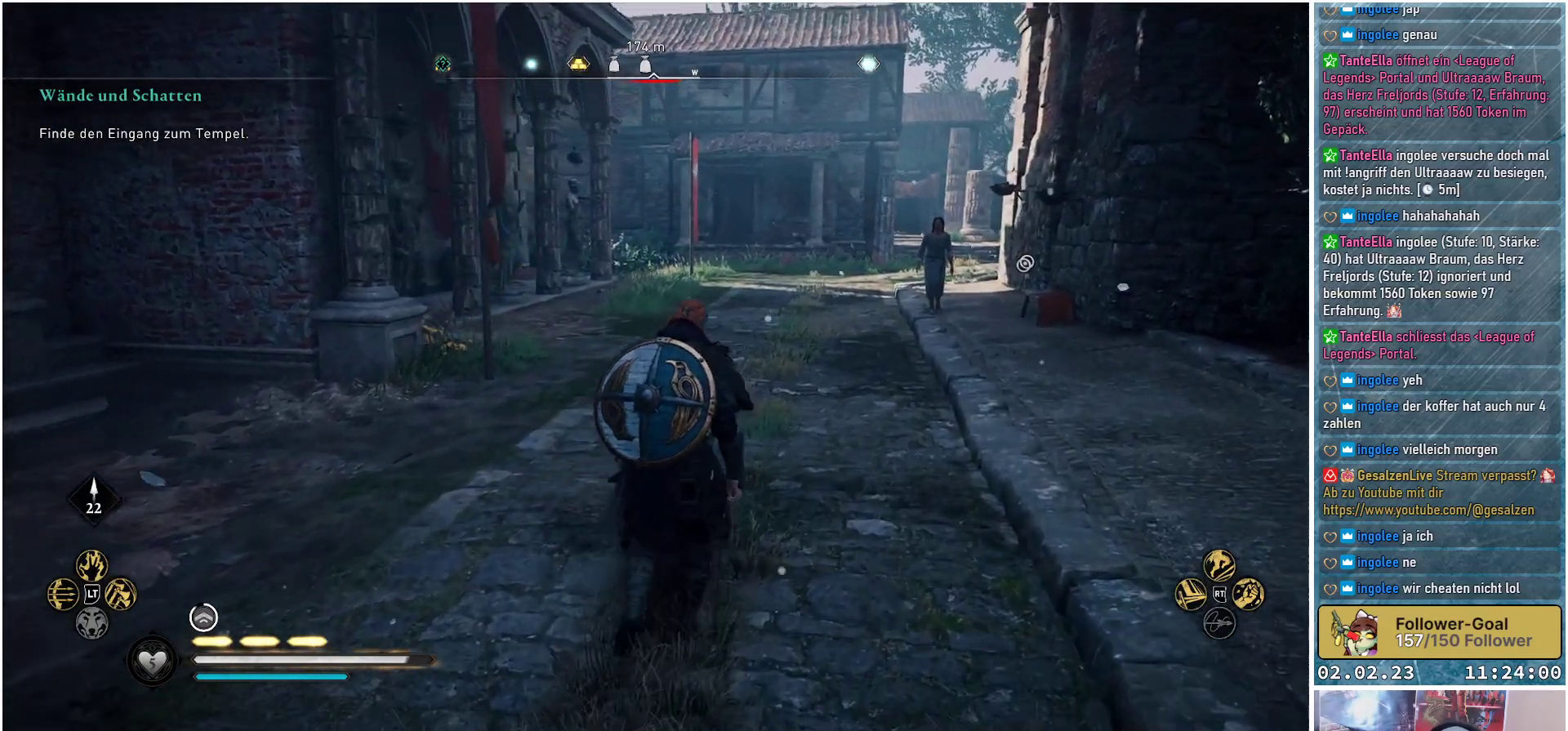
{"buttons": [], "left_stick": "up", "right_stick": "center", "events": []}
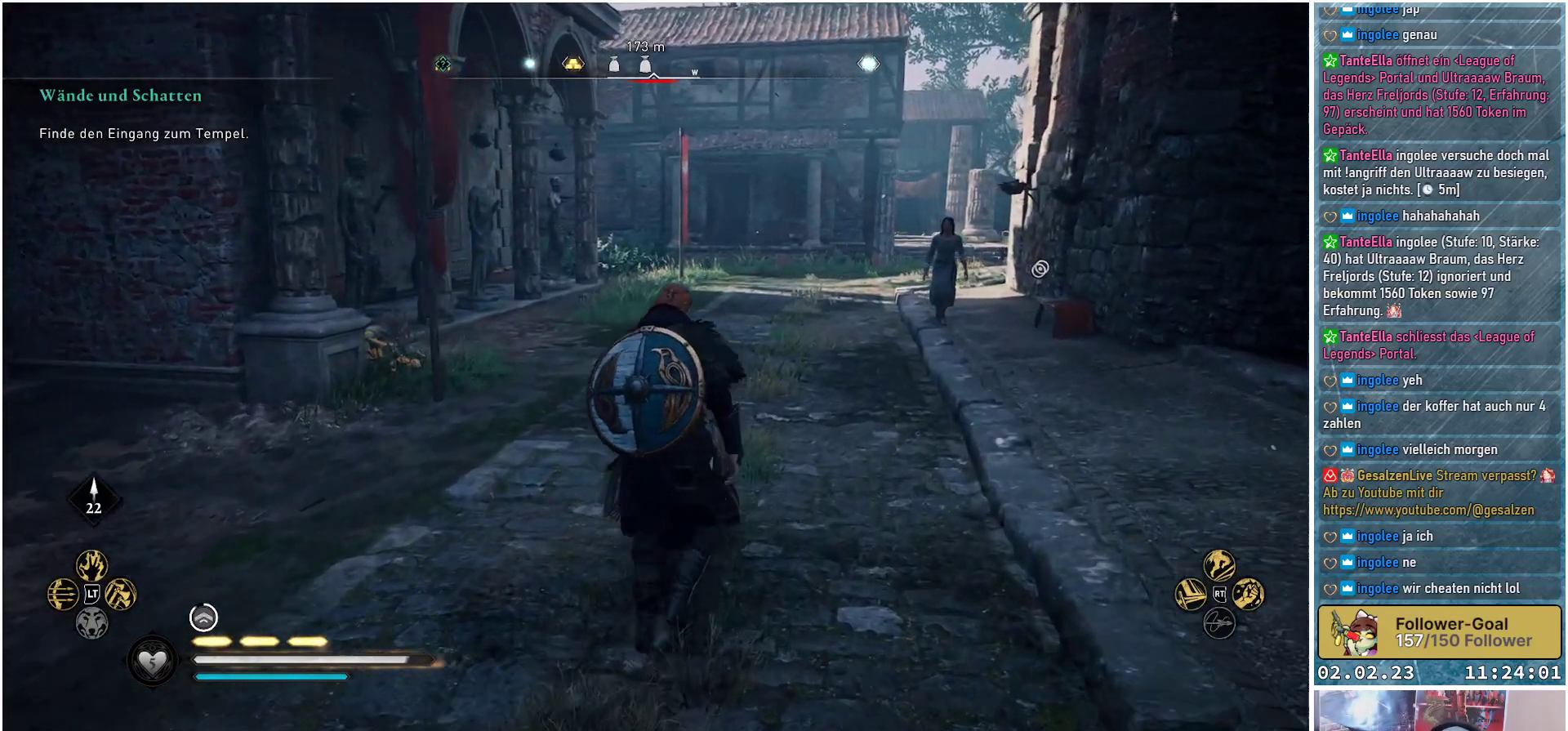
{"buttons": [], "left_stick": "up", "right_stick": "left", "events": [[84, "right_stick", "left"]]}
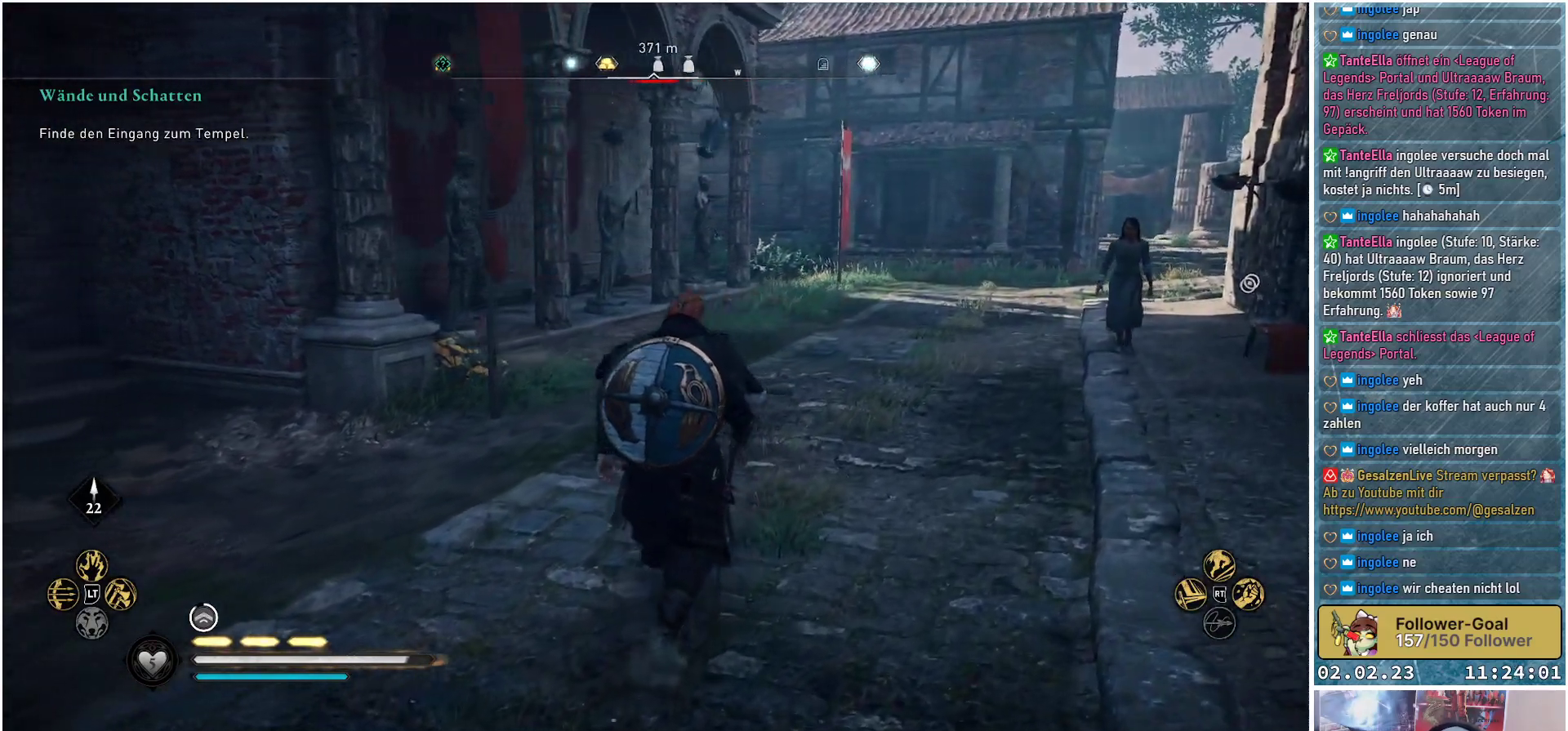
{"buttons": [], "left_stick": "up", "right_stick": "center", "events": [[283, "right_stick", "center"]]}
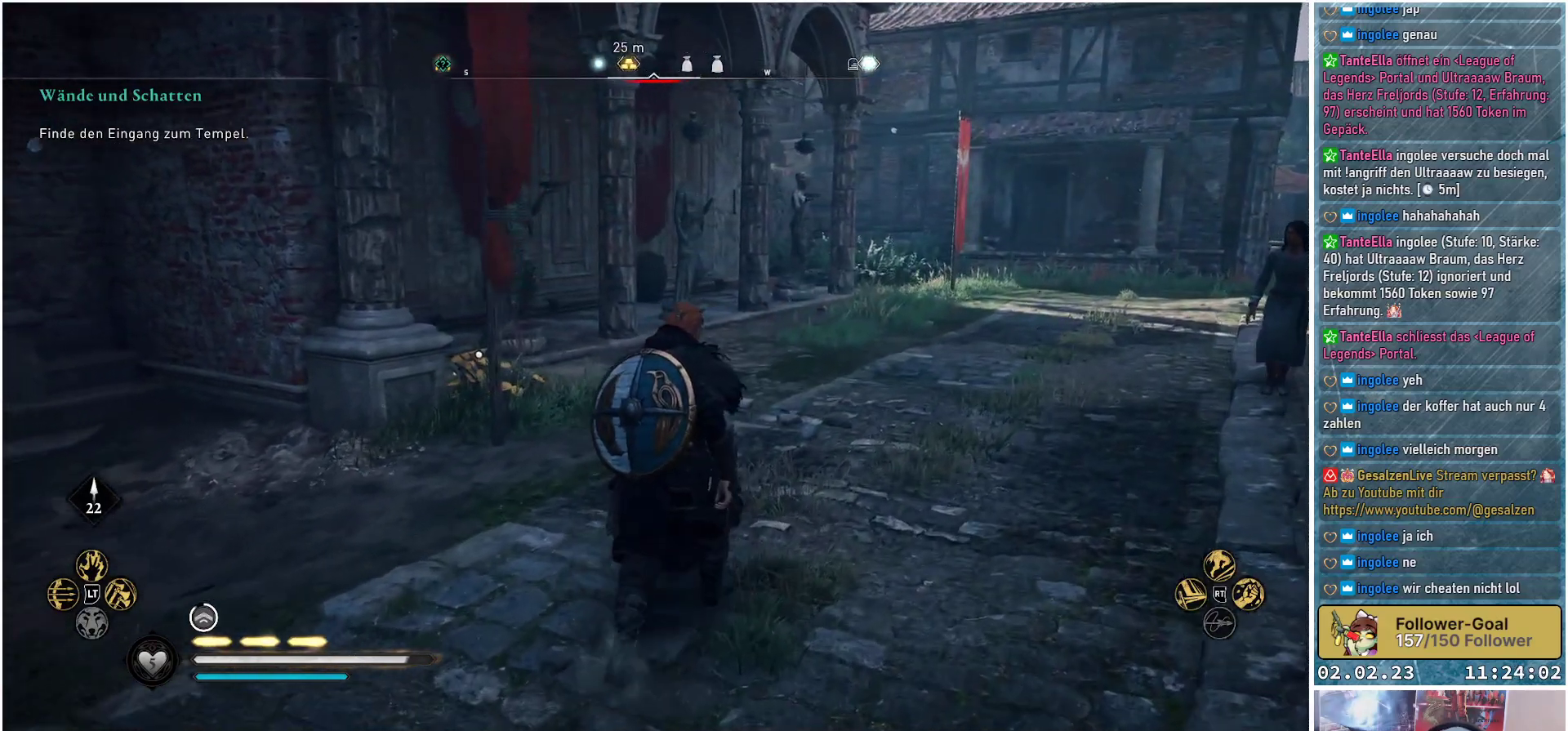
{"buttons": [], "left_stick": "up", "right_stick": "center", "events": []}
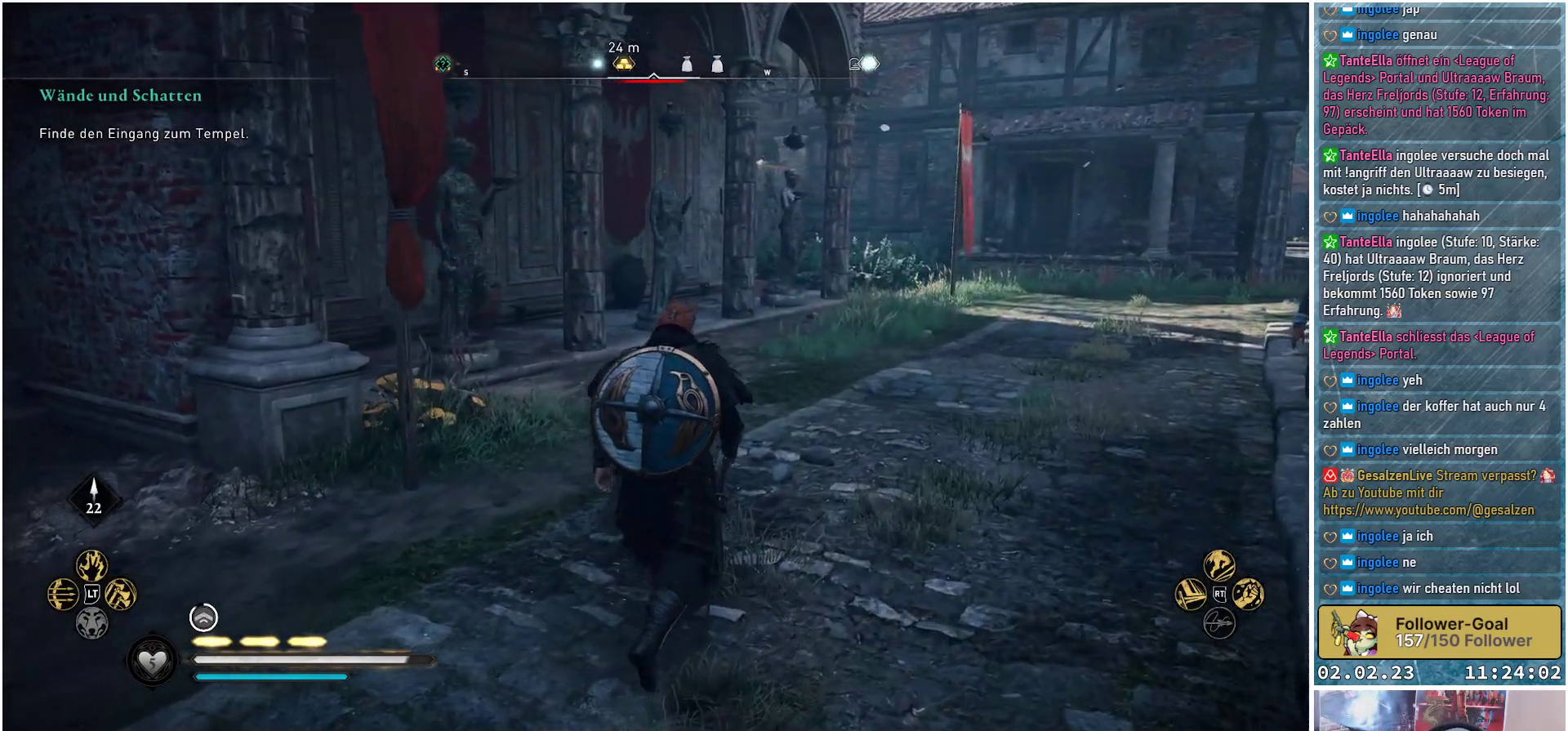
{"buttons": [], "left_stick": "up", "right_stick": "center", "events": [[167, "right_stick", "right"], [383, "right_stick", "center"]]}
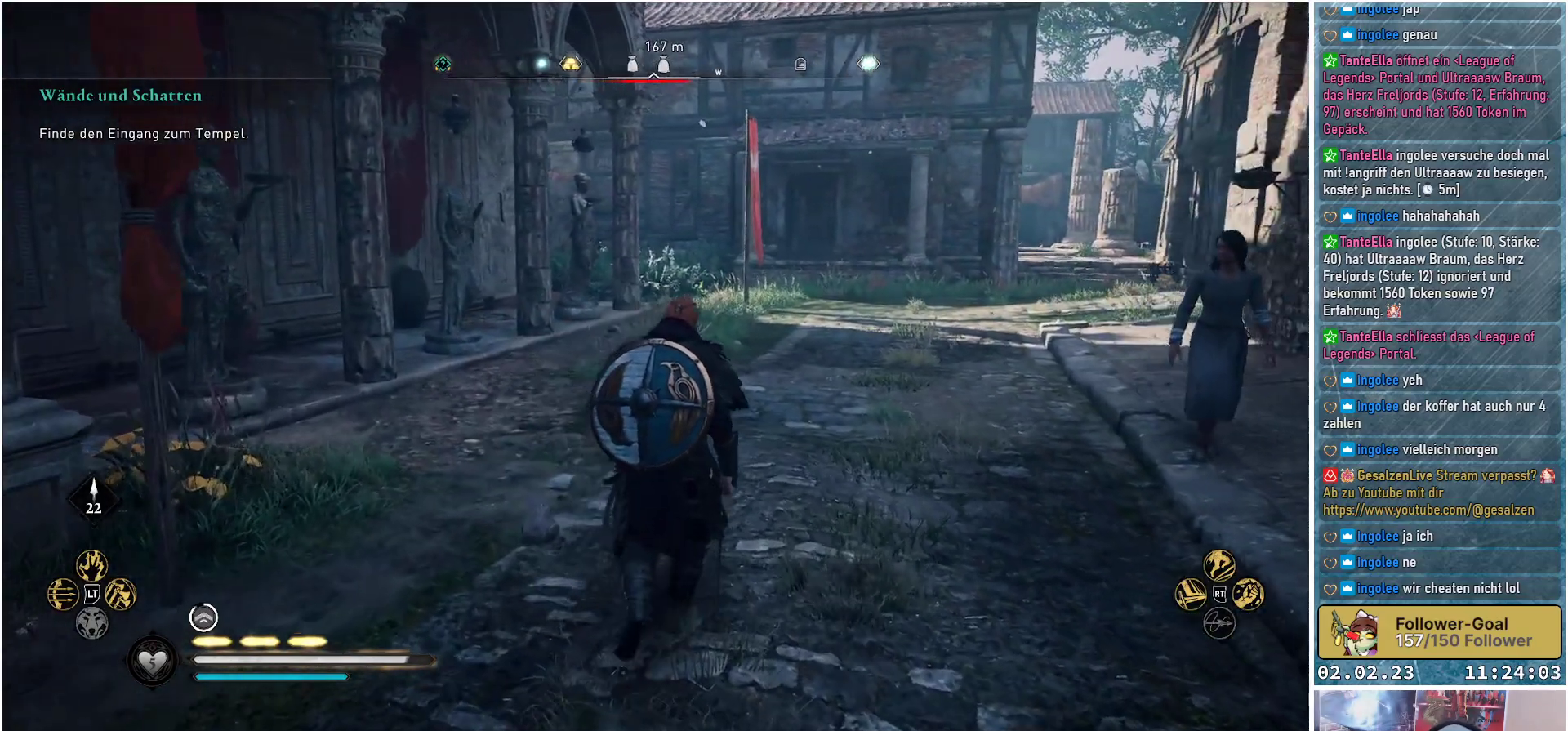
{"buttons": [], "left_stick": "up", "right_stick": "left", "events": [[351, "right_stick", "left"]]}
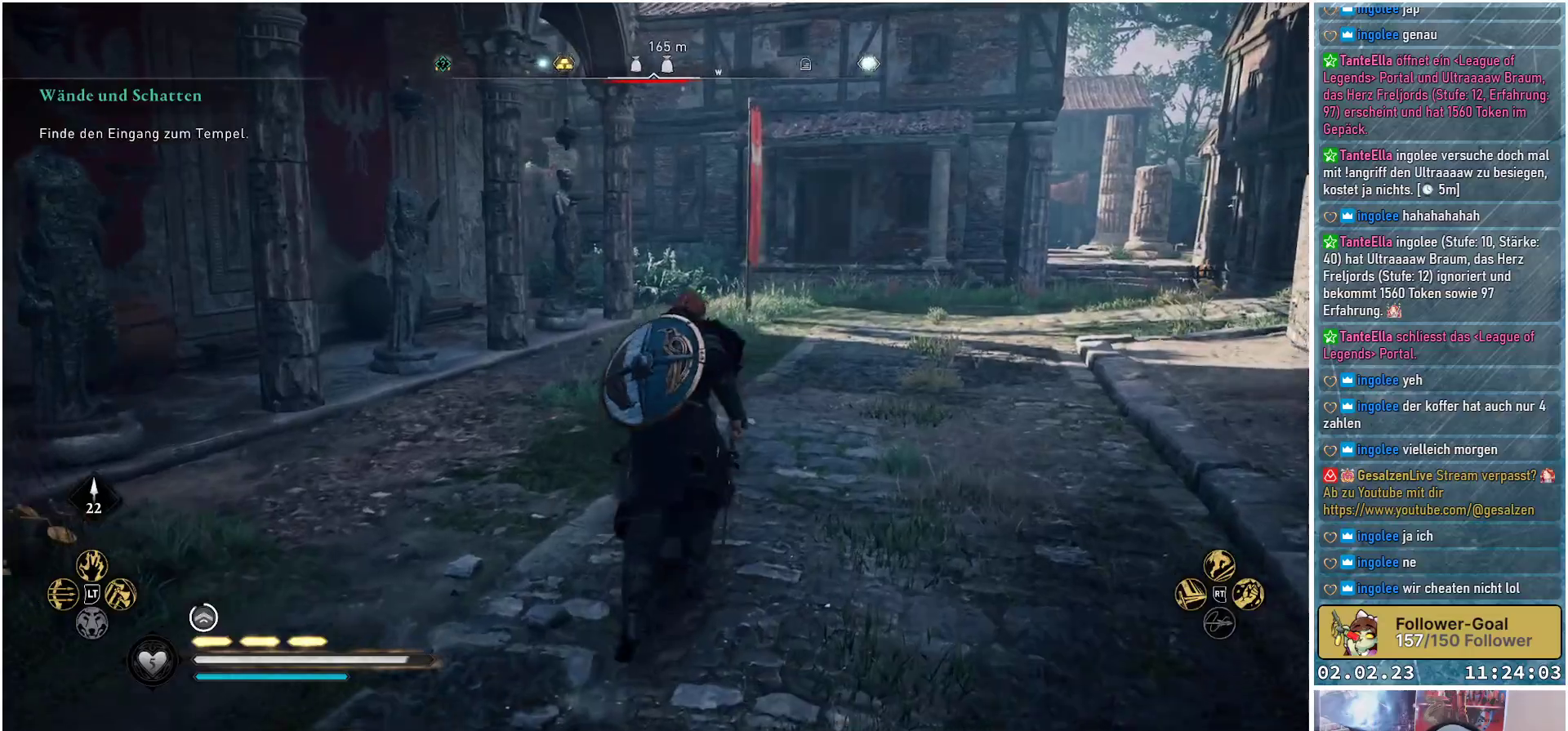
{"buttons": [], "left_stick": "up-right", "right_stick": "left", "events": [[350, "left_stick", "up-right"]]}
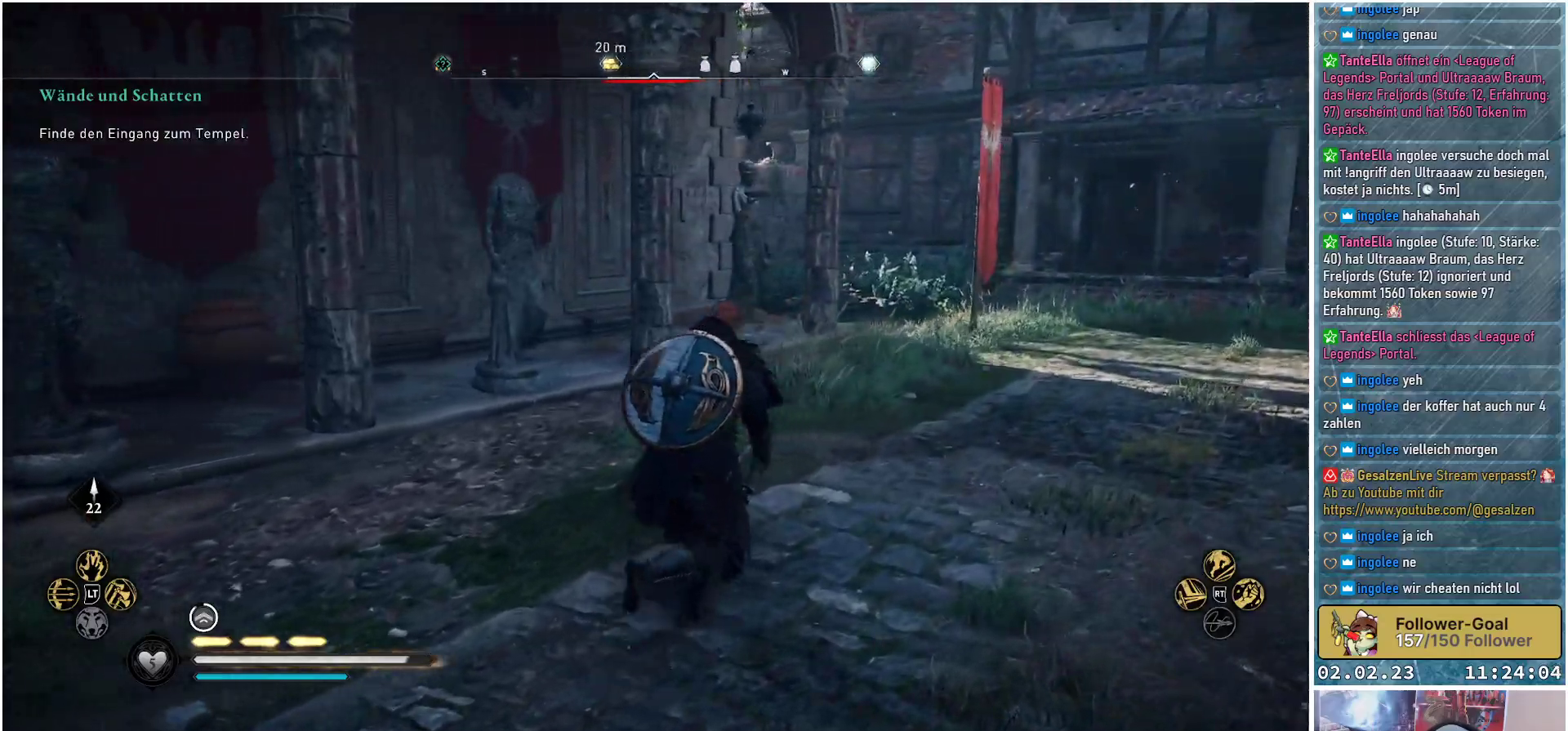
{"buttons": [], "left_stick": "up-right", "right_stick": "center", "events": [[383, "right_stick", "center"]]}
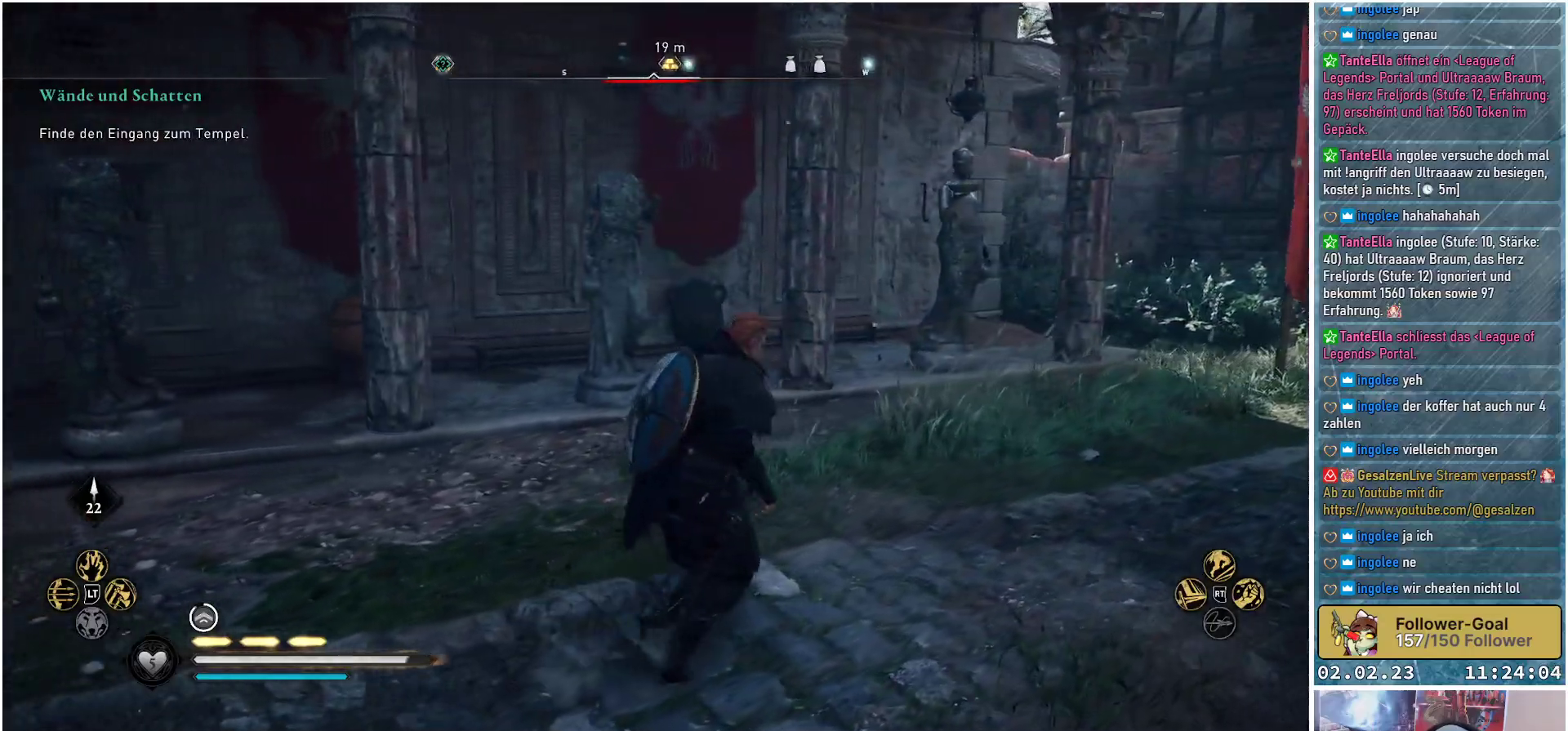
{"buttons": [], "left_stick": "up-right", "right_stick": "center", "events": []}
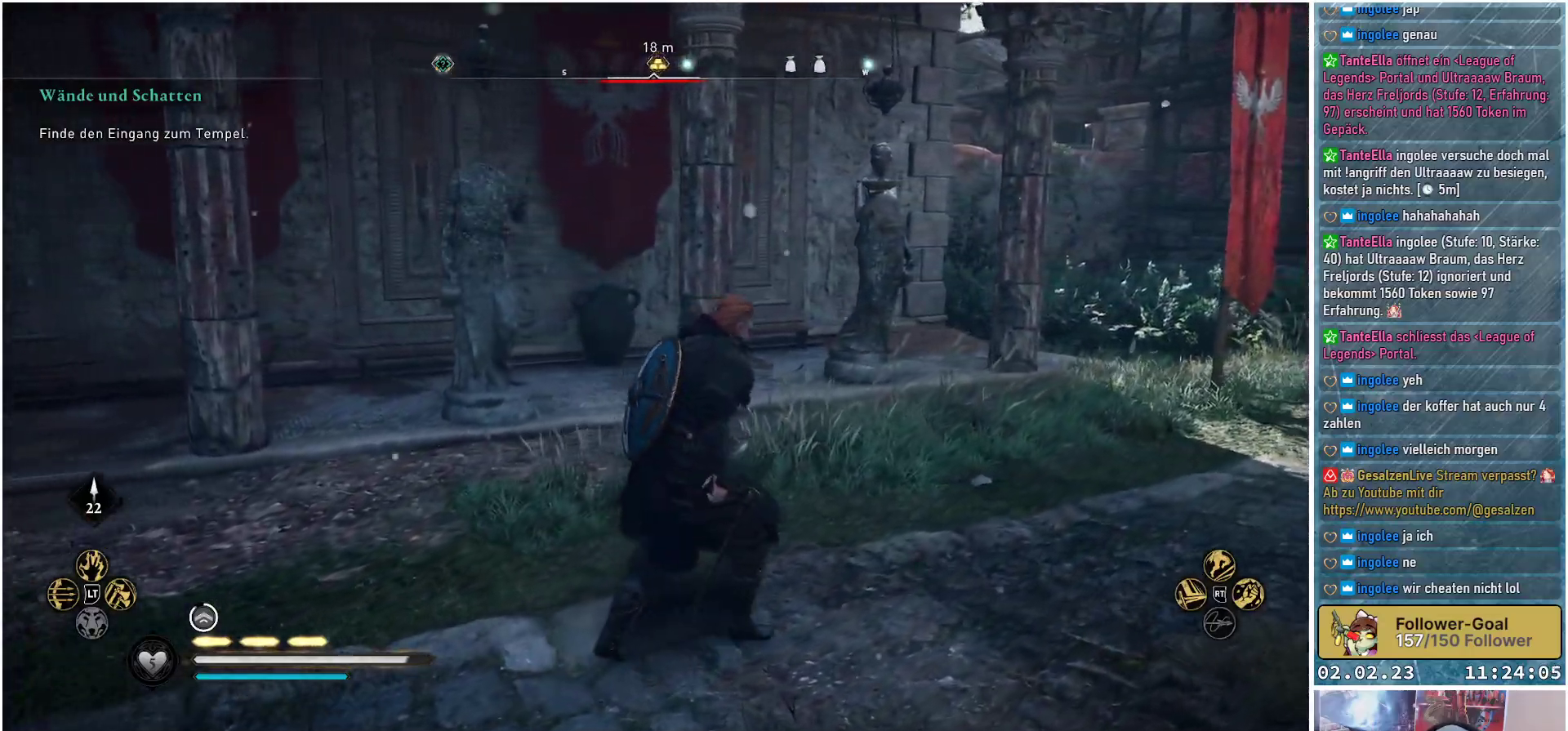
{"buttons": [], "left_stick": "up-right", "right_stick": "center", "events": []}
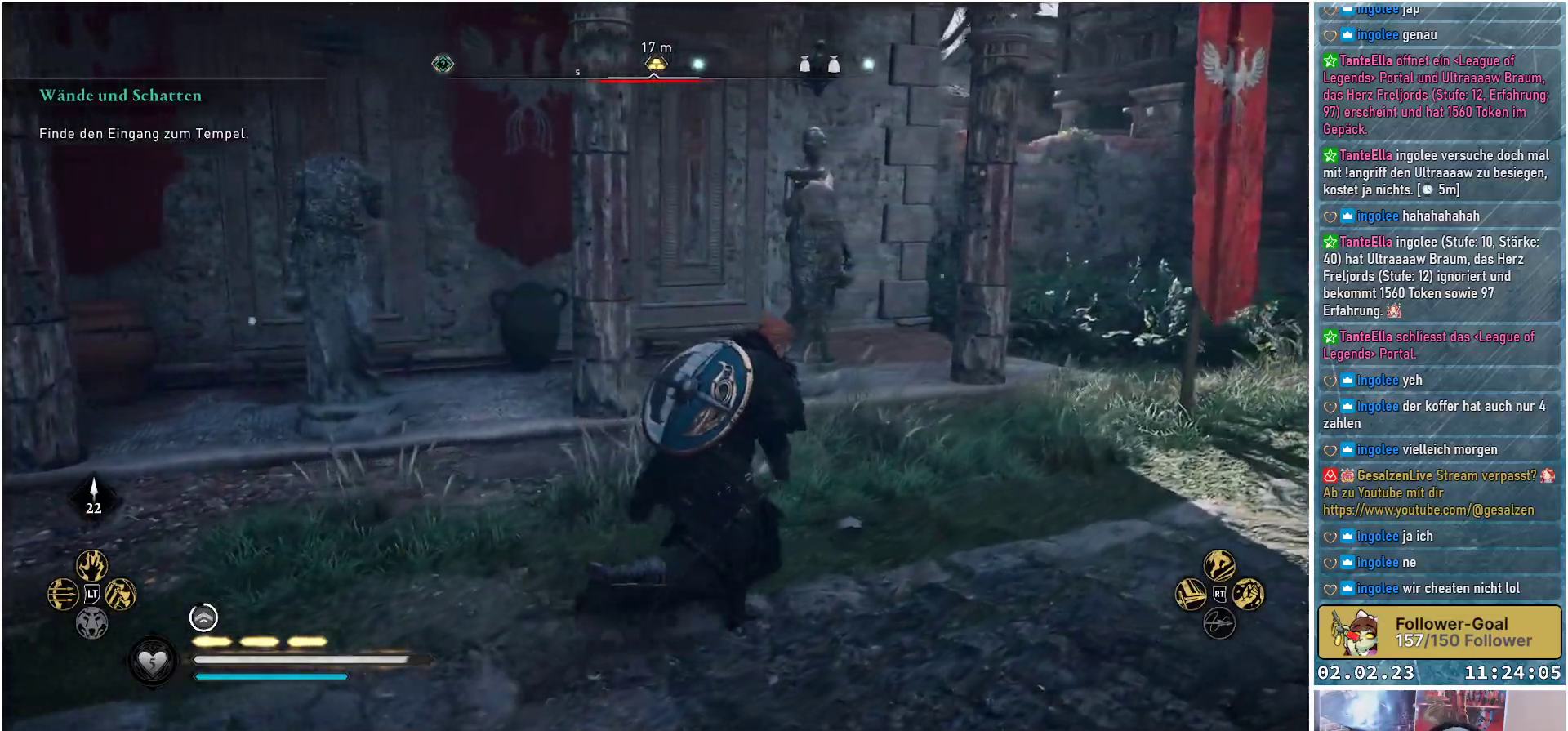
{"buttons": [], "left_stick": "up-right", "right_stick": "center", "events": []}
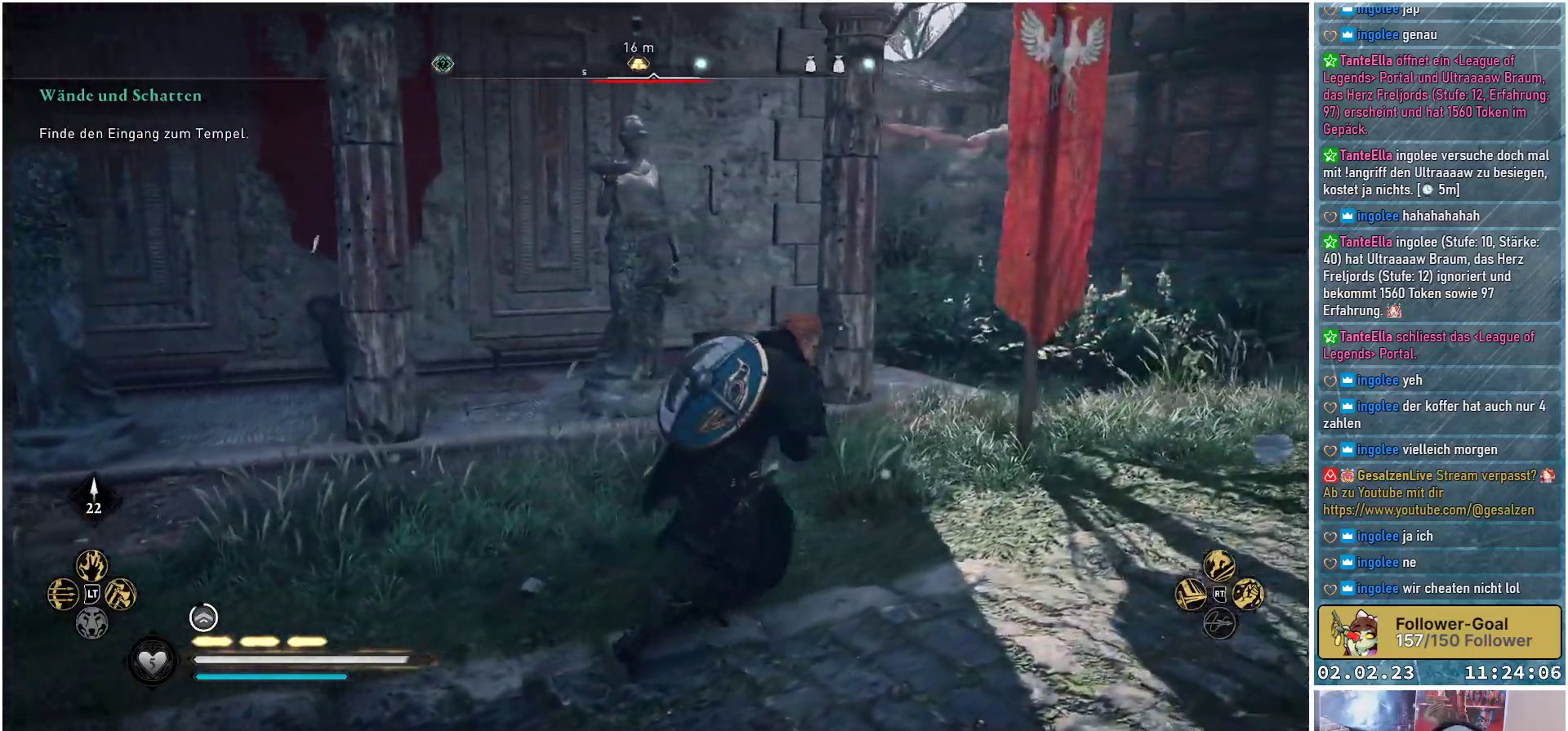
{"buttons": [], "left_stick": "up-right", "right_stick": "center", "events": []}
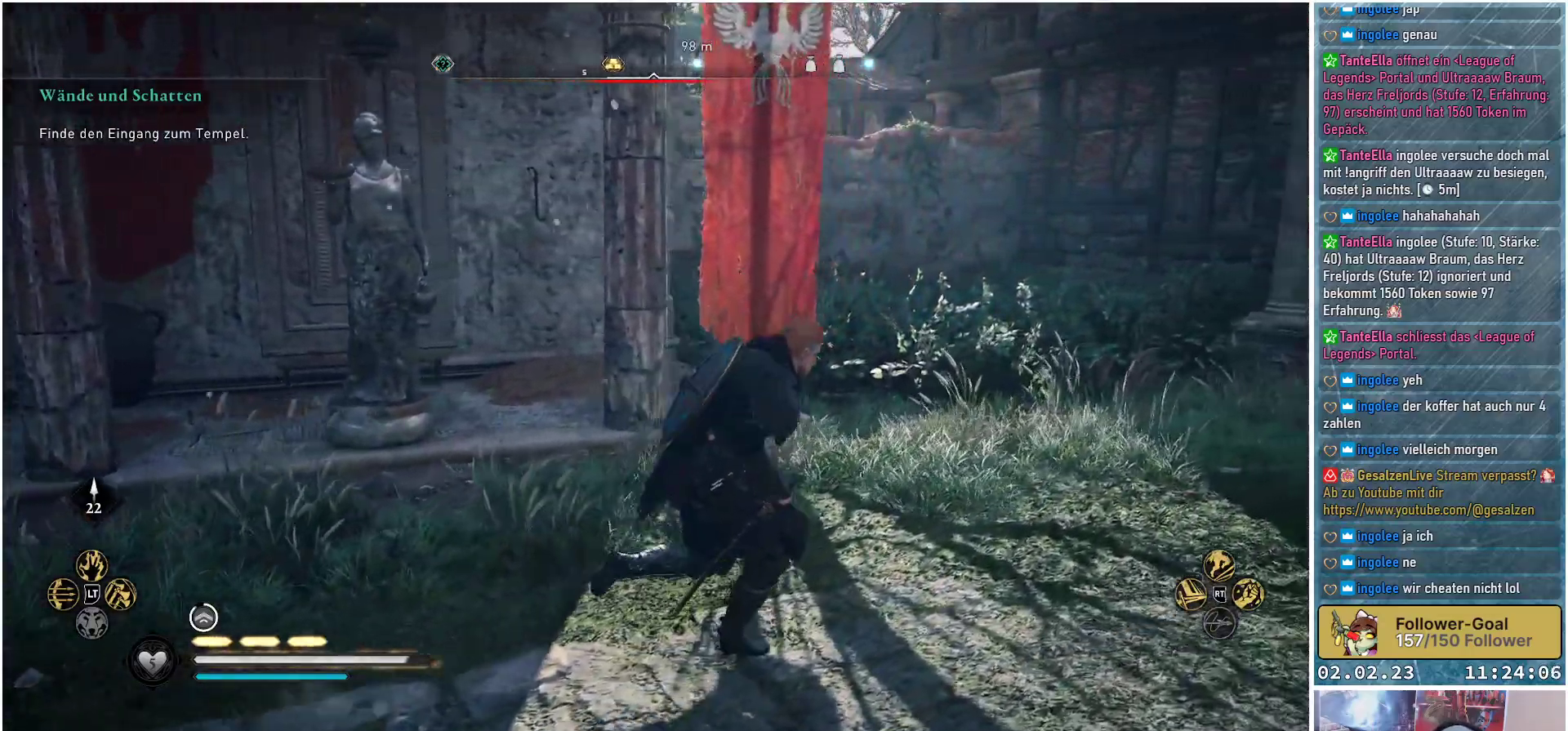
{"buttons": [], "left_stick": "up-right", "right_stick": "left", "events": [[350, "right_stick", "left"]]}
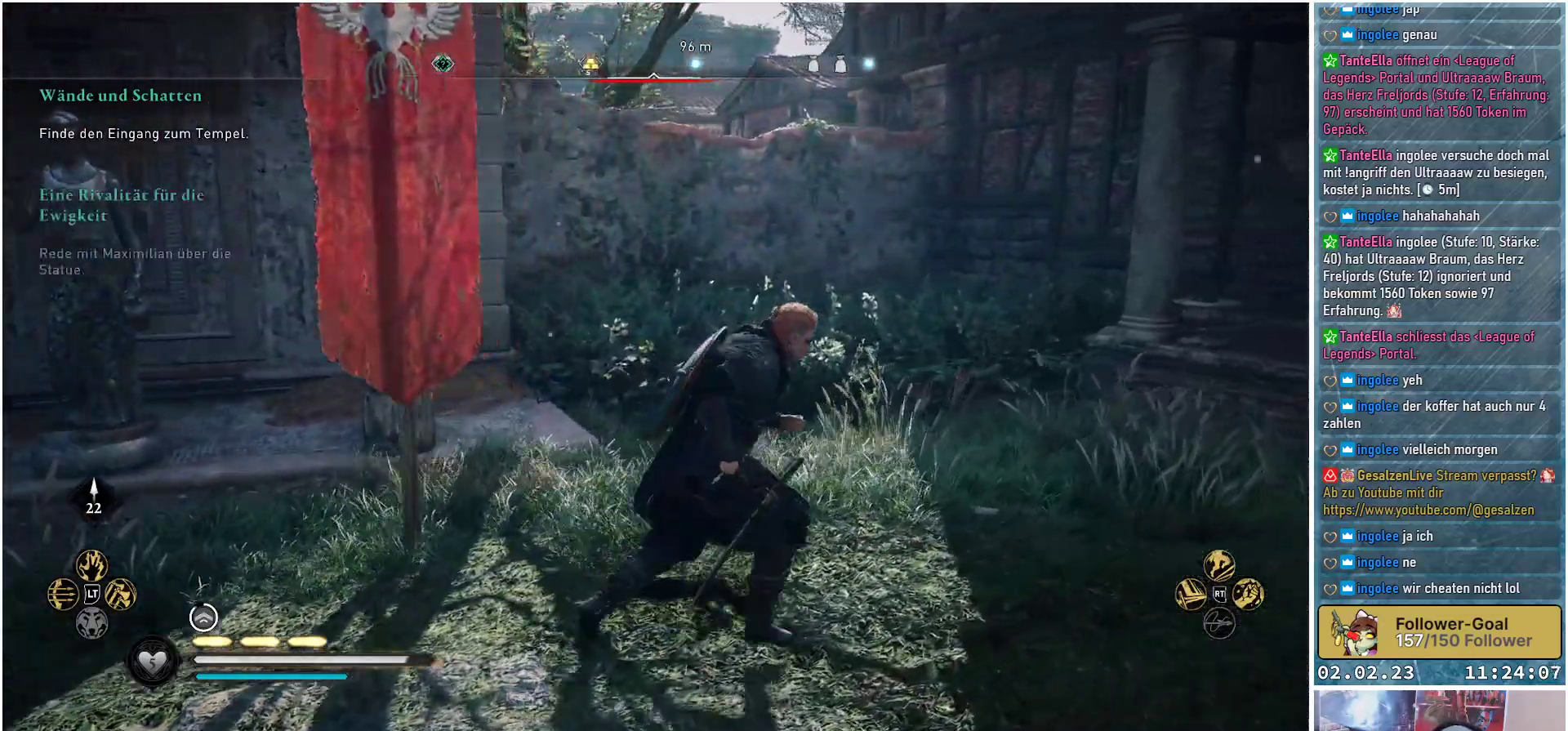
{"buttons": [], "left_stick": "up", "right_stick": "left", "events": [[383, "left_stick", "up"]]}
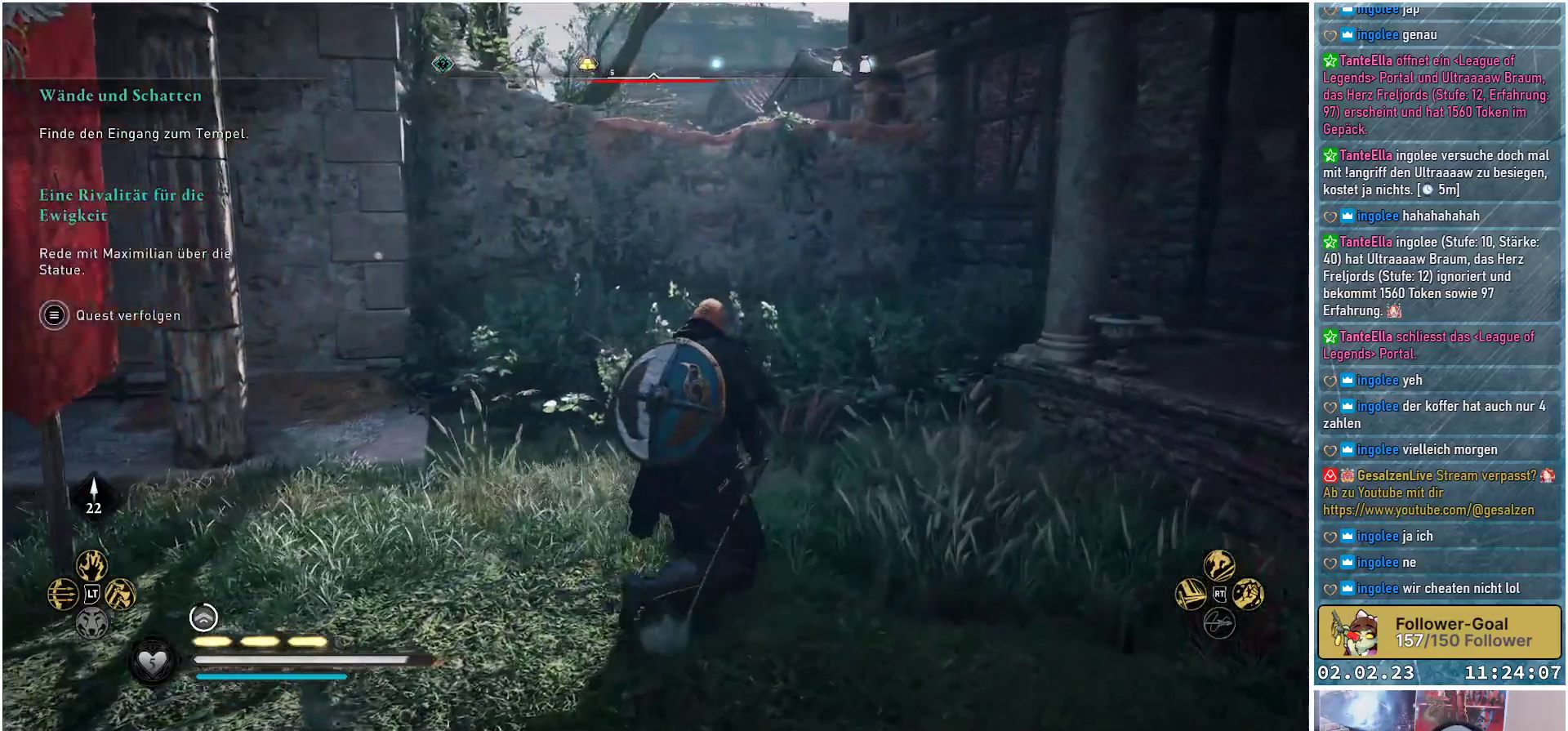
{"buttons": [], "left_stick": "up", "right_stick": "left", "events": []}